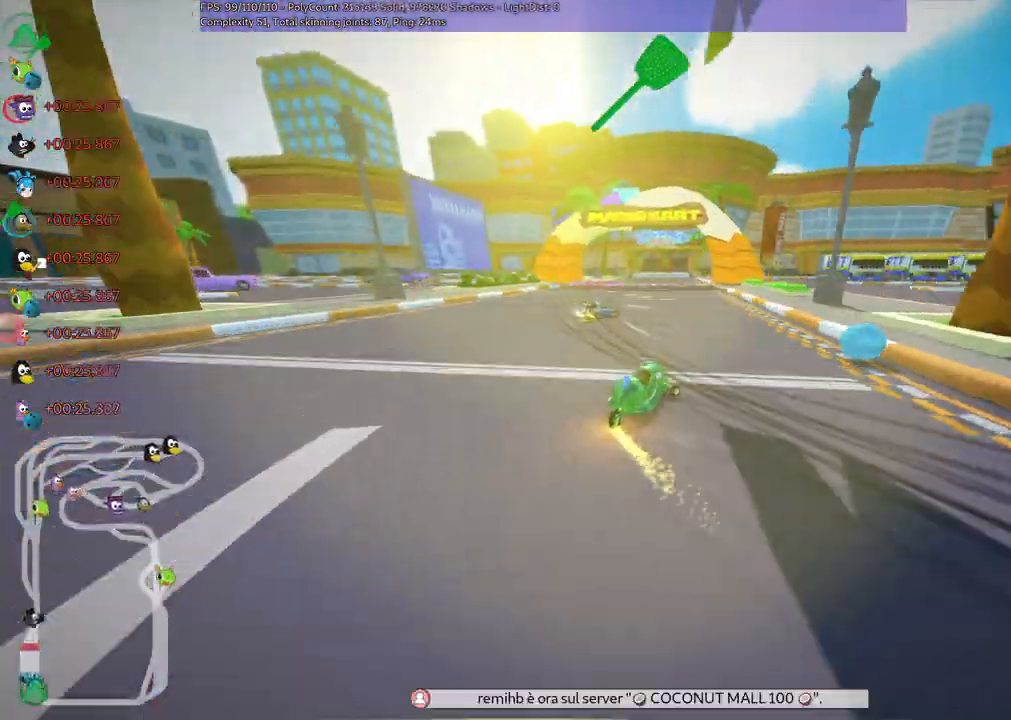
Gameplay with keyboard; each line is a JSON object with the keys held at the frame after it. "events" lists presses ("down") and releases ("up") of ".", "/", "alt_r", "b", "c", "comma", "ctrl_r", "d", "down", "f", "g", "h", "j", "k", "l", "left", "m", "n", "quote", "return", "right", "semicolon", "shift_r", "space", "super", "up" and "v" between this image and that frame as [ms after this image, input, new state], when the widget could be followed in between. No other keys are recorded. Mouse input is not recorded.
{"keys": ["left", "up"]}
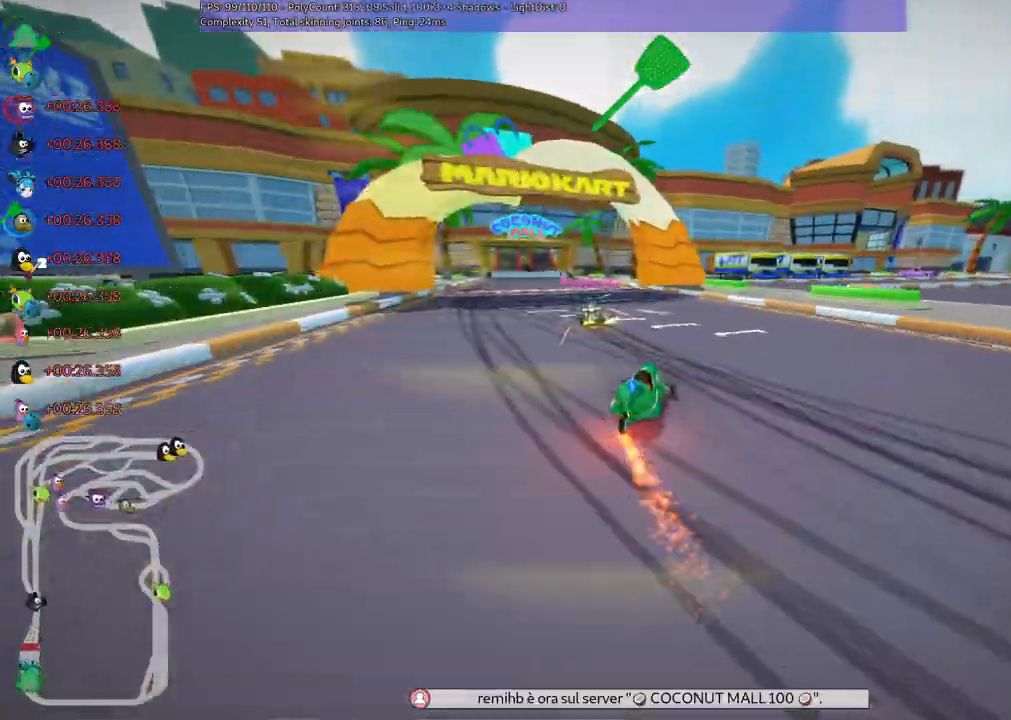
{"keys": ["left", "up"], "events": [[333, "left", "up"], [333, "space", "down"], [383, "space", "up"], [433, "left", "down"]]}
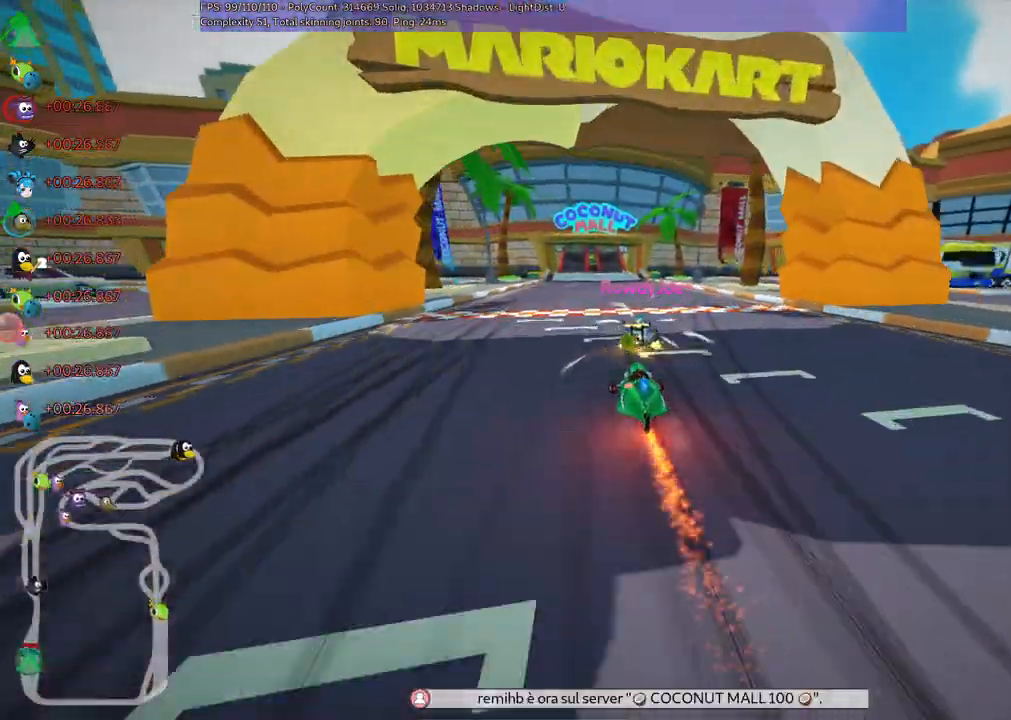
{"keys": ["m", "right", "up"], "events": [[17, "left", "up"], [117, "left", "down"], [217, "left", "up"], [267, "left", "down"], [400, "left", "up"], [433, "m", "down"], [433, "right", "down"]]}
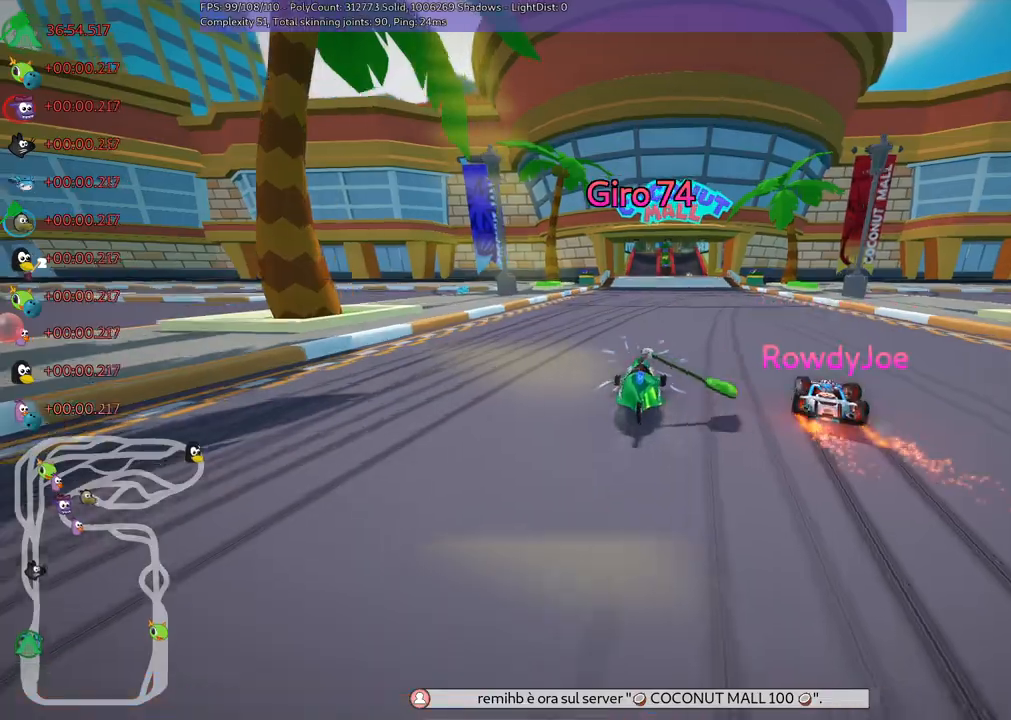
{"keys": ["left", "m", "up"], "events": [[83, "m", "up"], [317, "right", "up"], [367, "left", "down"], [367, "m", "down"]]}
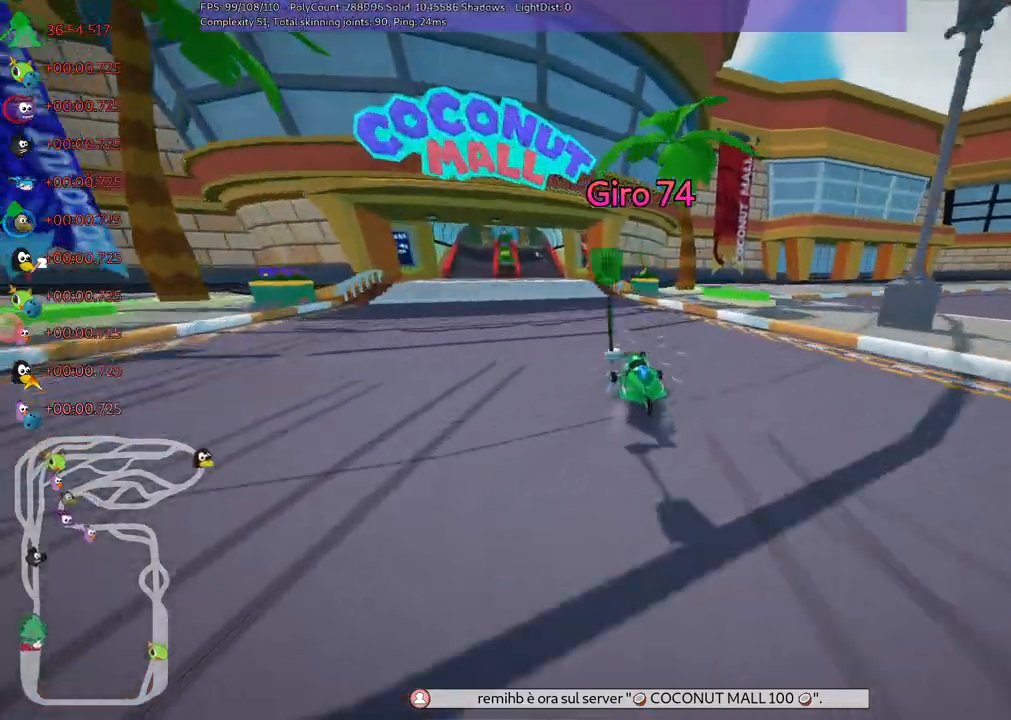
{"keys": ["m", "right", "up"], "events": [[100, "right", "down"], [150, "left", "up"], [283, "left", "down"], [333, "left", "up"]]}
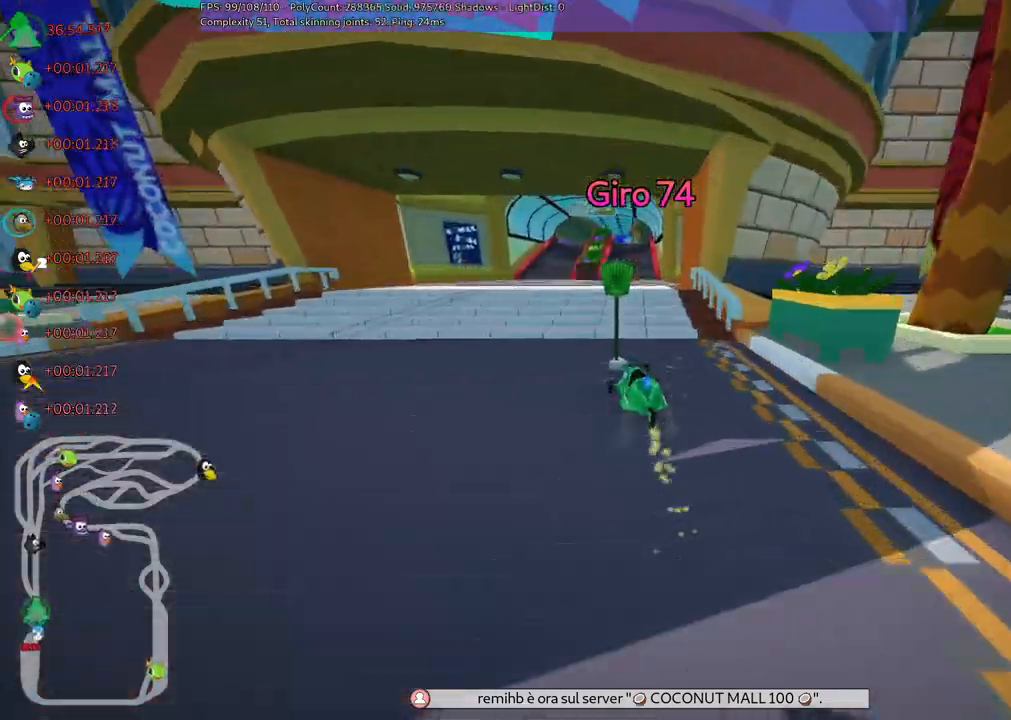
{"keys": ["m", "right", "up"], "events": []}
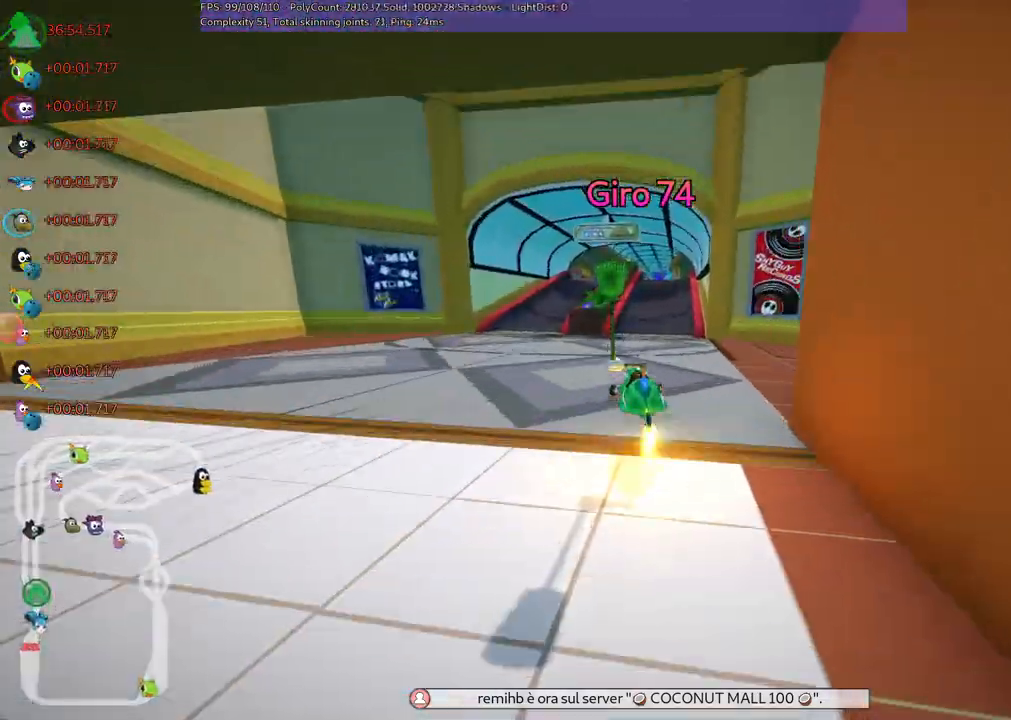
{"keys": ["up"], "events": [[400, "m", "up"], [433, "right", "up"]]}